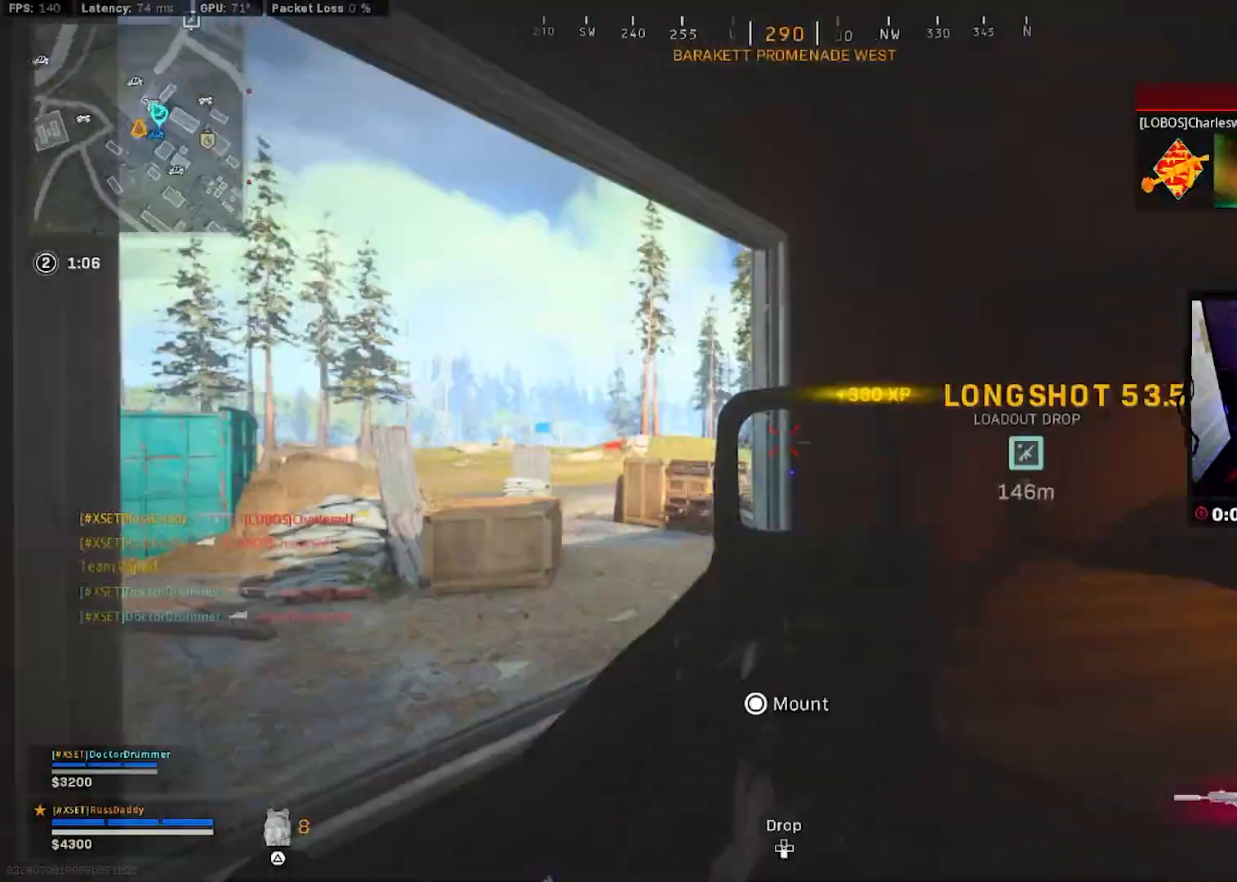
Gameplay with a controller (PlayStation layout); each line is a JSON object with the inputs held at the frame after it. "events" lists button and stick changes between this image and that frame as [ms after this image, input, new state], when the widget could be followed in between.
{"buttons": [], "left_stick": "up", "right_stick": "right", "events": [[100, "L3", "up"], [100, "left_stick", "up"], [150, "L3", "down"], [167, "CROSS", "down"], [167, "right_stick", "center"], [233, "SQUARE", "down"], [250, "L3", "up"], [283, "CROSS", "up"], [300, "SQUARE", "up"], [500, "right_stick", "right"]]}
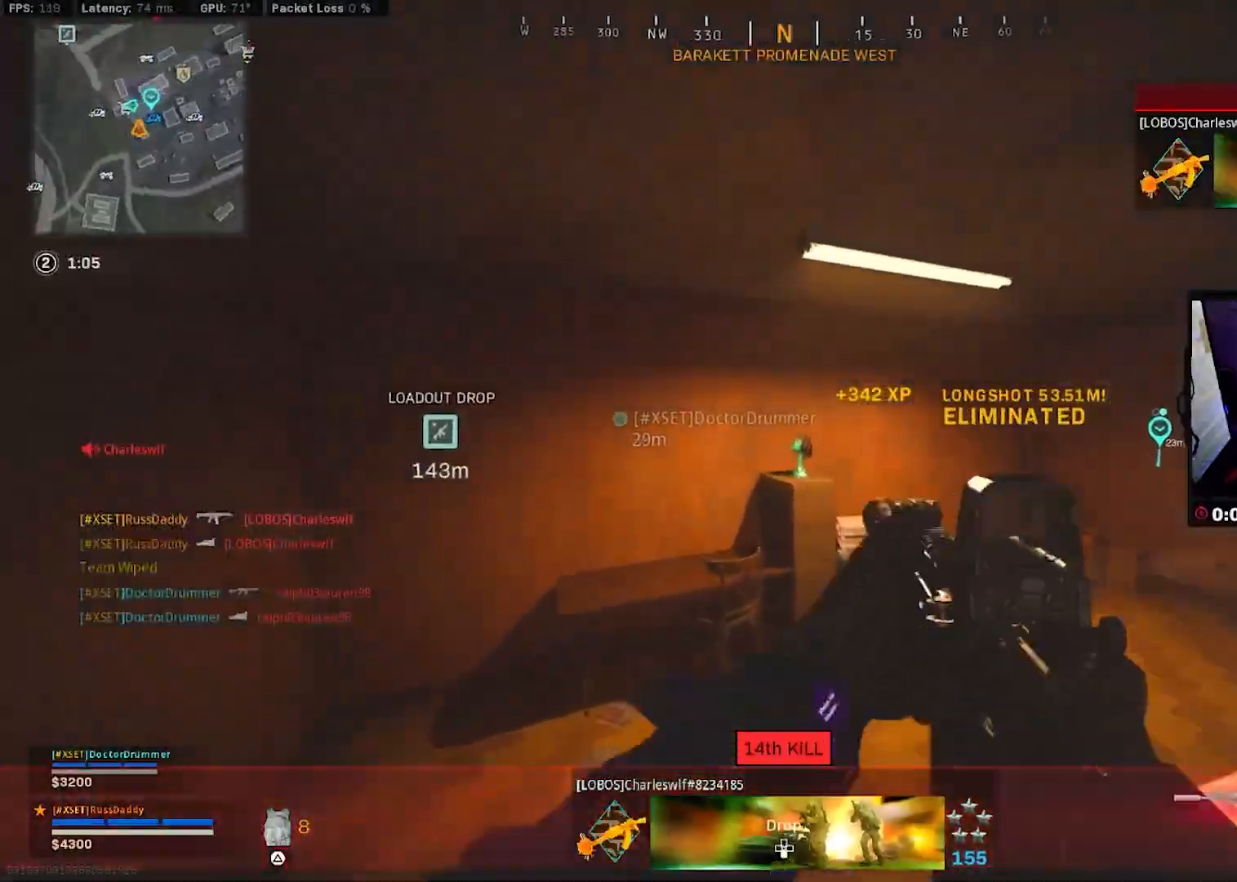
{"buttons": [], "left_stick": "up", "right_stick": "center", "events": [[167, "left_stick", "up-left"], [233, "right_stick", "center"], [450, "left_stick", "up"]]}
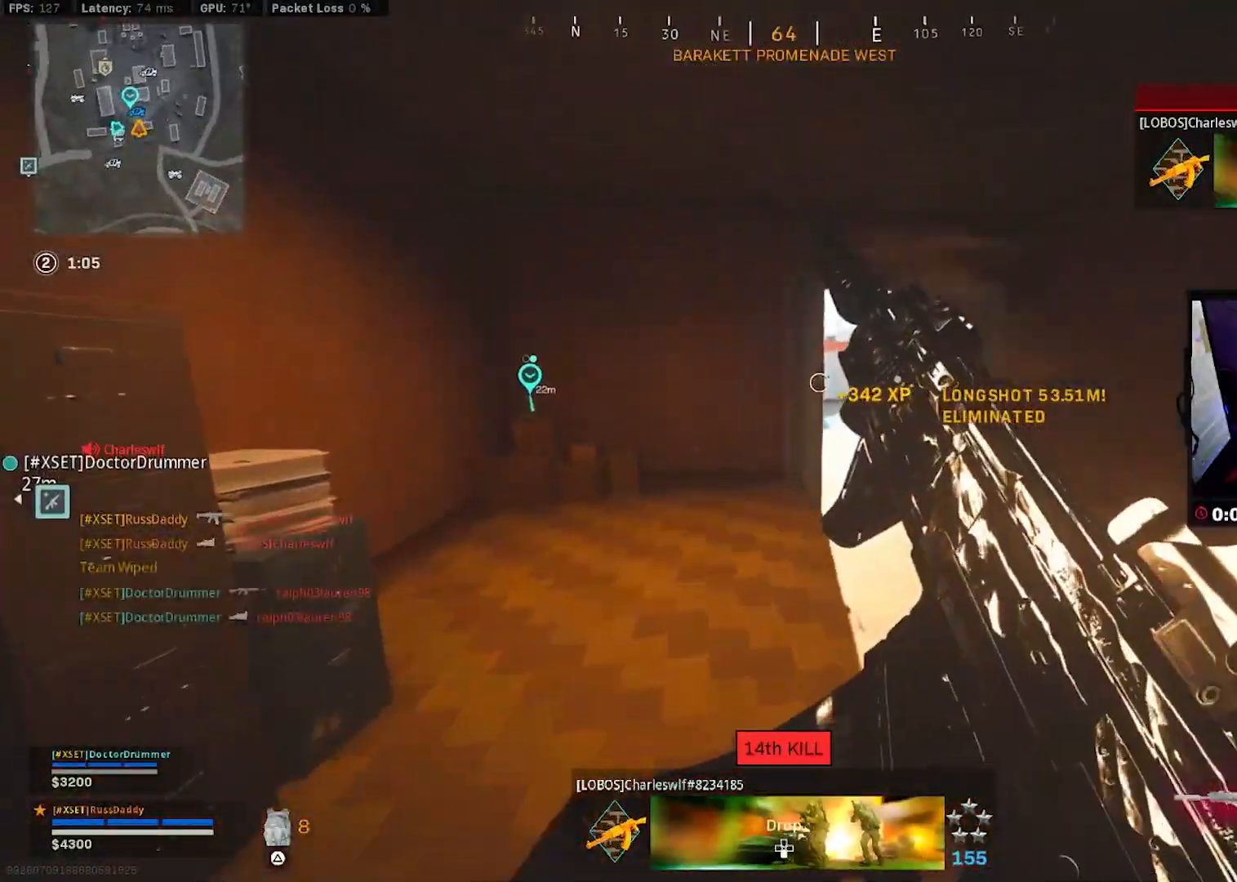
{"buttons": [], "left_stick": "up-right", "right_stick": "center", "events": [[133, "left_stick", "up-right"]]}
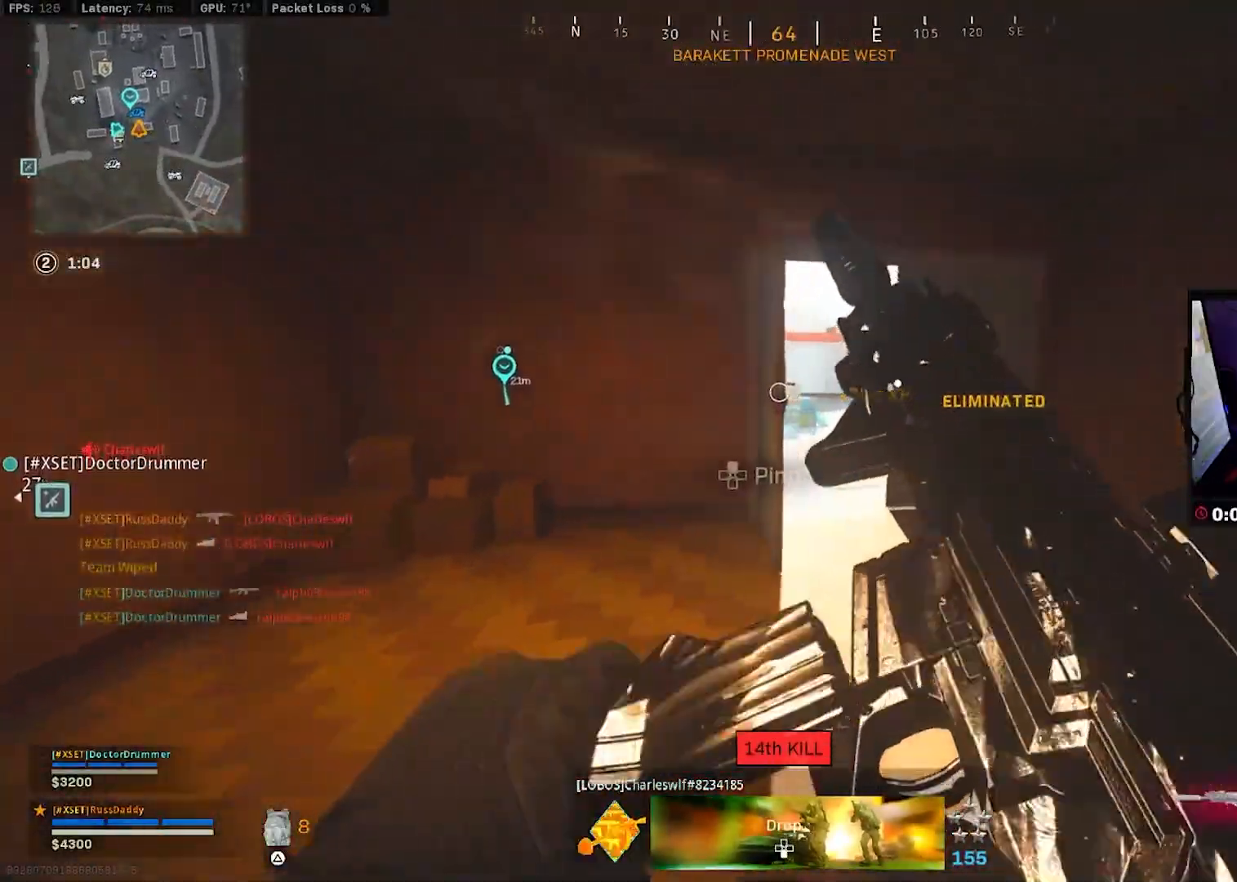
{"buttons": ["TRIANGLE"], "left_stick": "up", "right_stick": "center", "events": [[183, "left_stick", "up"], [383, "L3", "down"], [467, "TRIANGLE", "down"], [500, "L3", "up"]]}
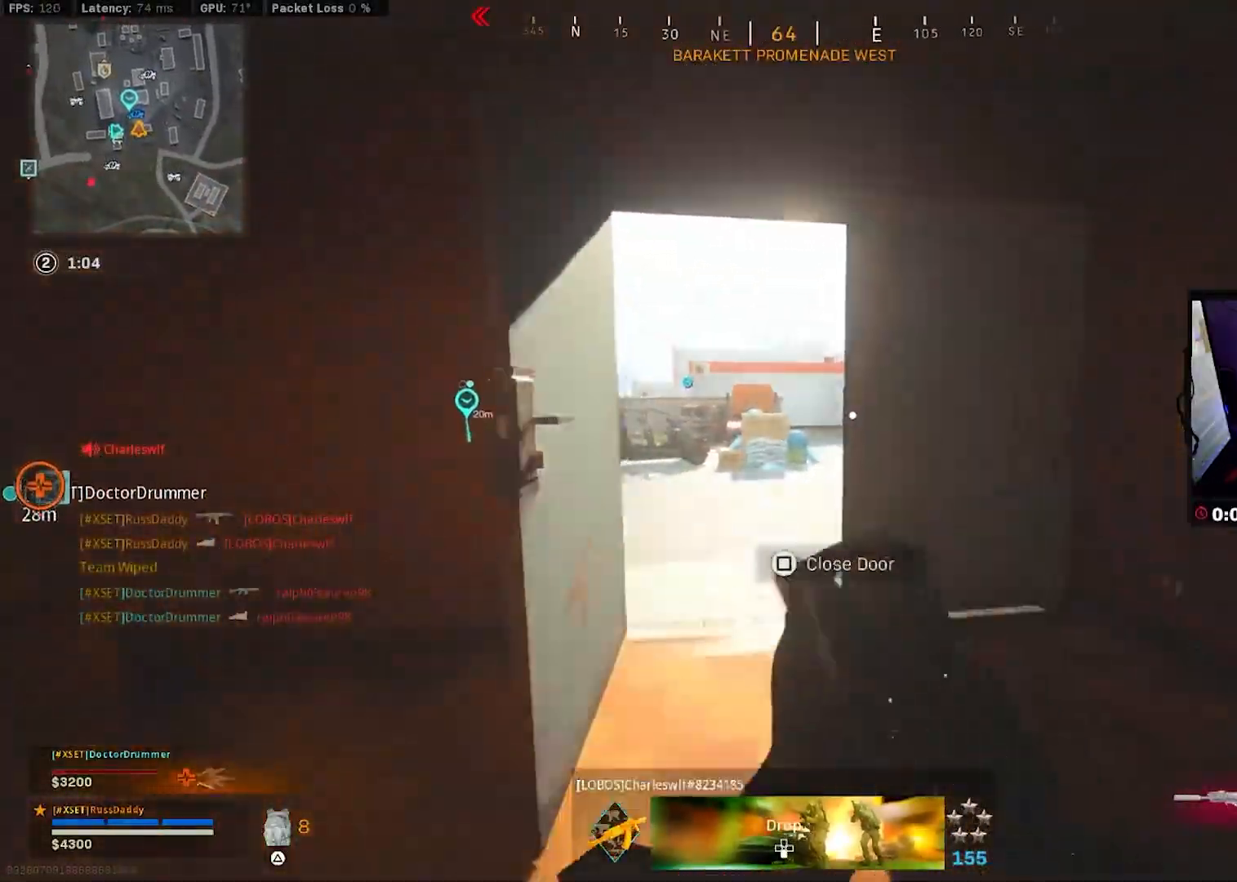
{"buttons": ["L3", "R3"], "left_stick": "up", "right_stick": "center", "events": [[17, "TRIANGLE", "up"], [67, "L3", "down"], [183, "L3", "up"], [183, "right_stick", "left"], [250, "L3", "down"], [350, "L3", "up"], [400, "right_stick", "center"], [417, "L3", "down"], [450, "R3", "down"]]}
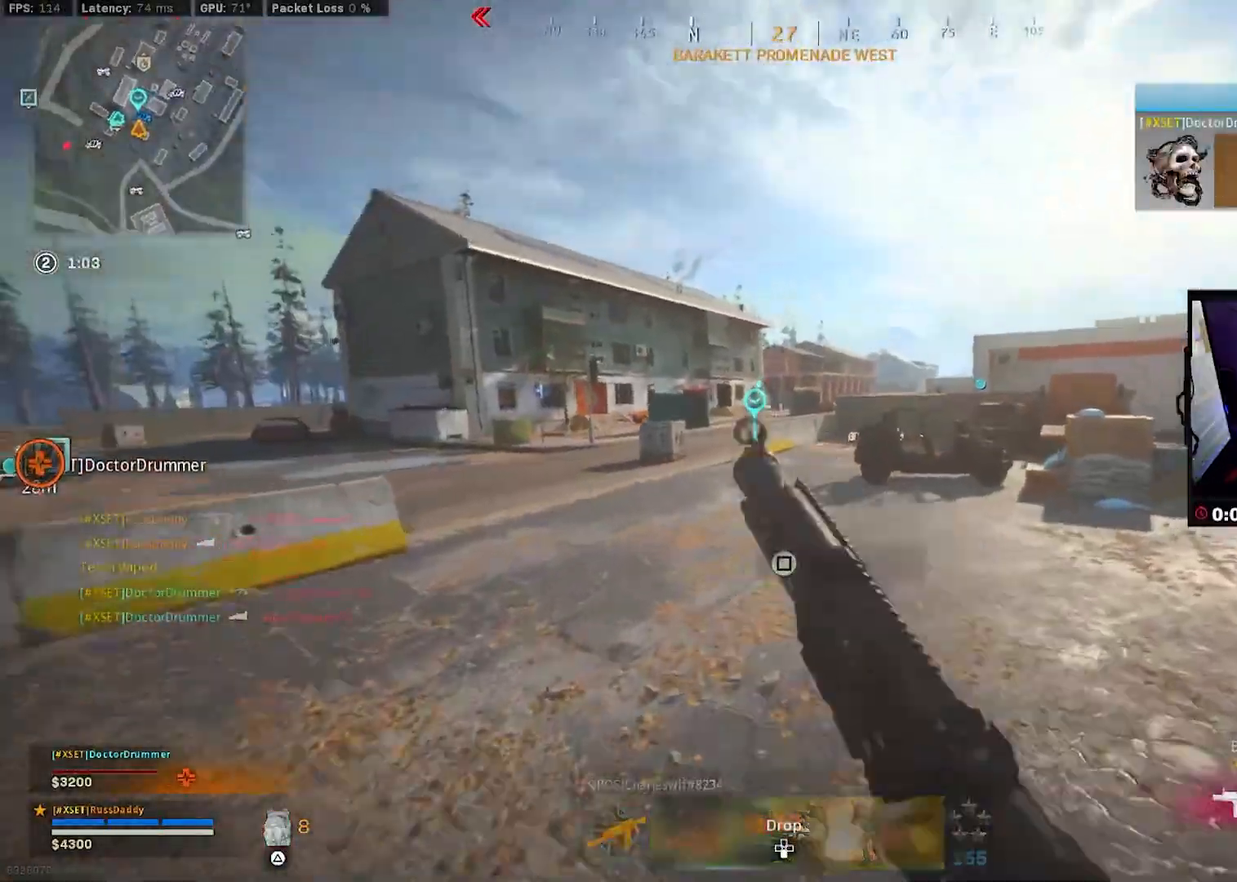
{"buttons": ["L3"], "left_stick": "up", "right_stick": "left", "events": [[17, "R3", "up"], [33, "L3", "up"], [33, "right_stick", "left"], [83, "R3", "down"], [133, "right_stick", "center"], [150, "CROSS", "down"], [200, "R3", "up"], [250, "CROSS", "up"], [333, "L3", "down"], [350, "right_stick", "left"], [417, "L3", "up"], [500, "L3", "down"]]}
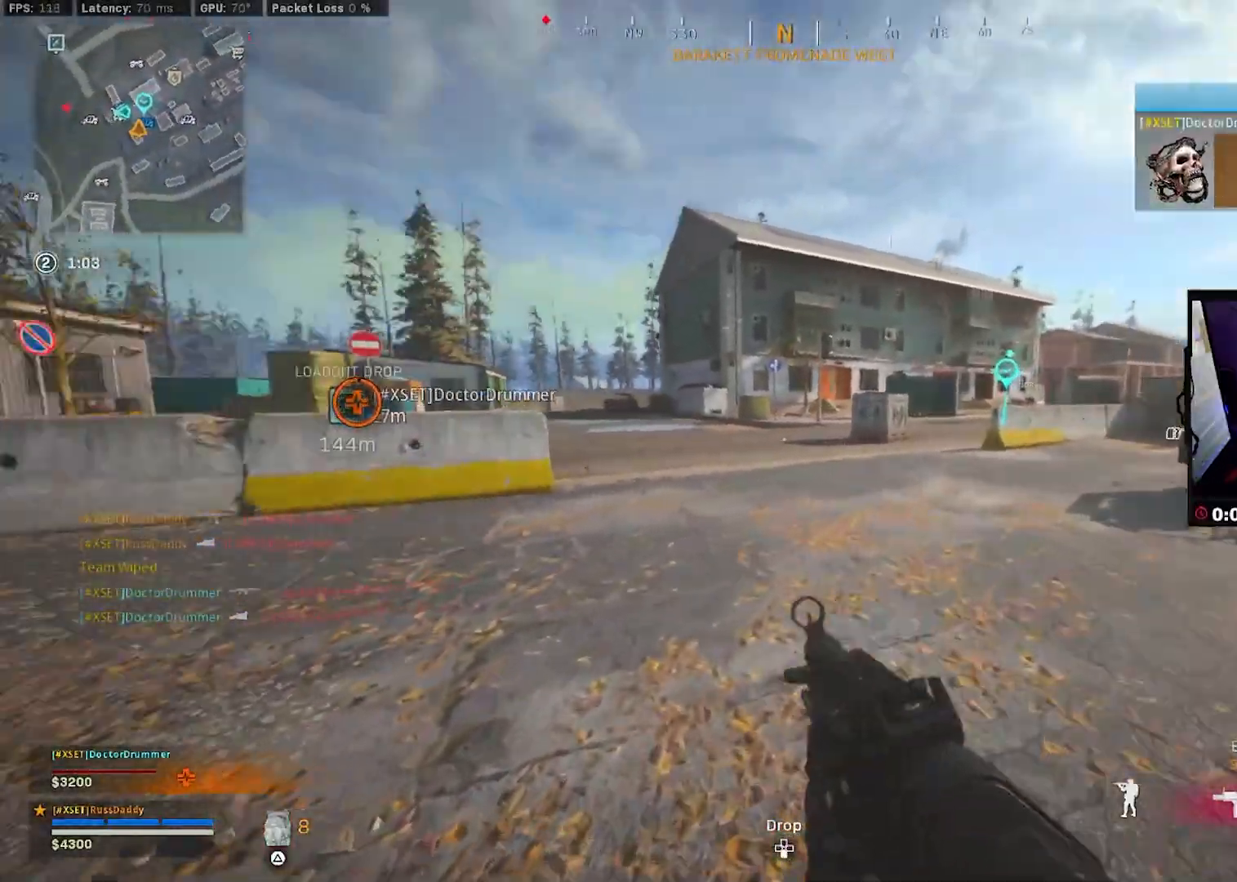
{"buttons": [], "left_stick": "up", "right_stick": "right", "events": [[83, "L3", "up"], [150, "right_stick", "center"], [183, "L3", "down"], [300, "L3", "up"], [383, "L3", "down"], [467, "right_stick", "right"], [500, "L3", "up"]]}
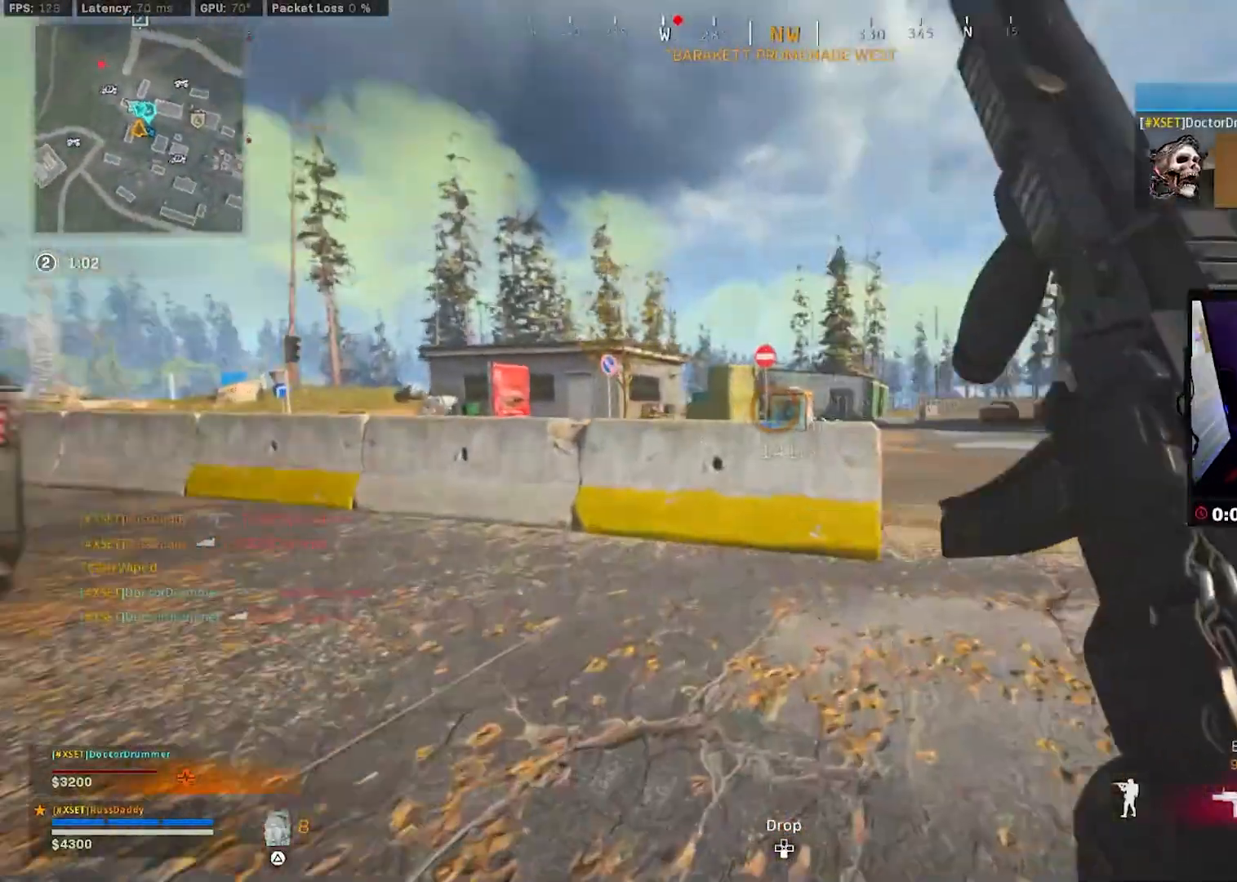
{"buttons": ["CROSS", "R3"], "left_stick": "up", "right_stick": "left", "events": [[150, "right_stick", "center"], [217, "right_stick", "left"], [267, "R3", "down"], [350, "R3", "up"], [433, "R3", "down"], [483, "CROSS", "down"]]}
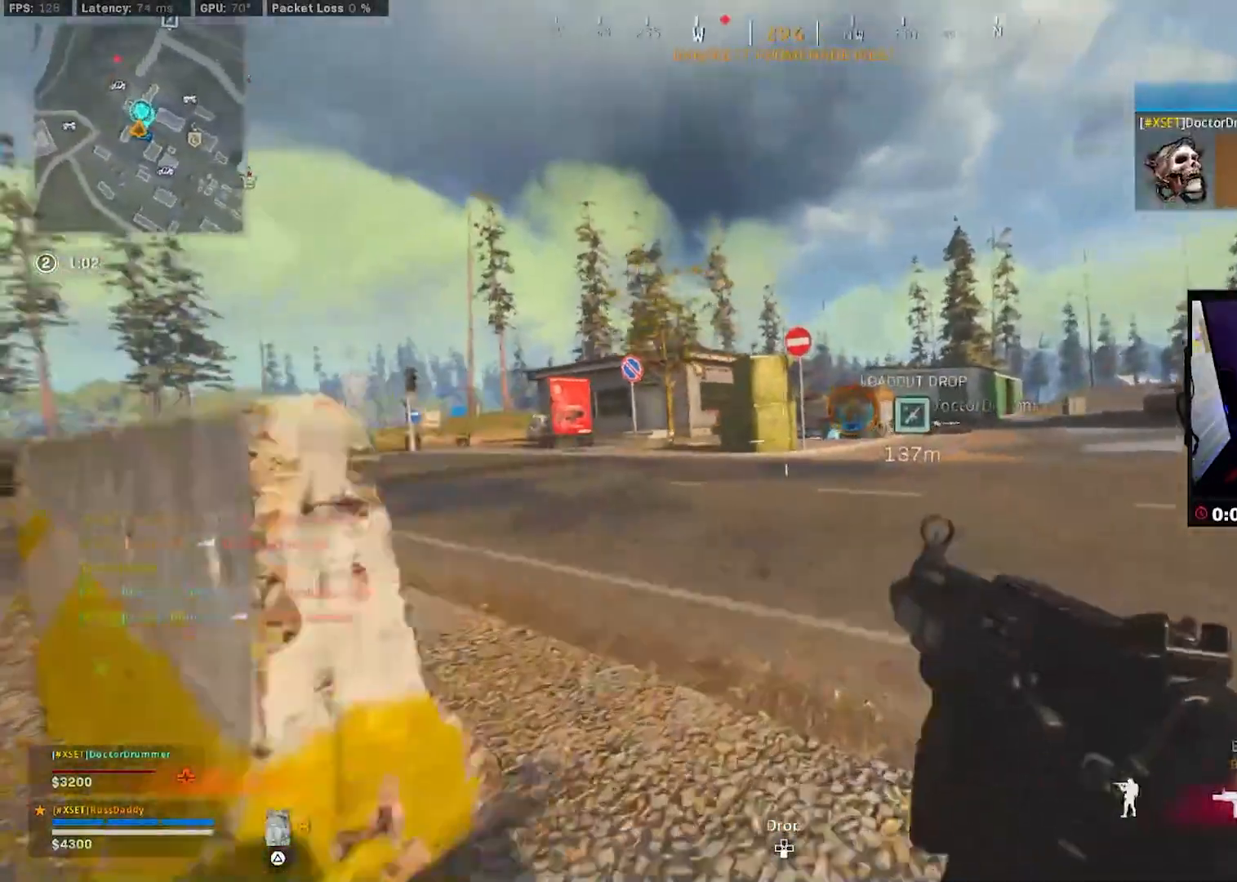
{"buttons": [], "left_stick": "up", "right_stick": "center", "events": [[17, "R3", "up"], [17, "right_stick", "center"], [83, "CROSS", "up"], [150, "L3", "down"], [267, "L3", "up"], [333, "L3", "down"], [433, "L3", "up"]]}
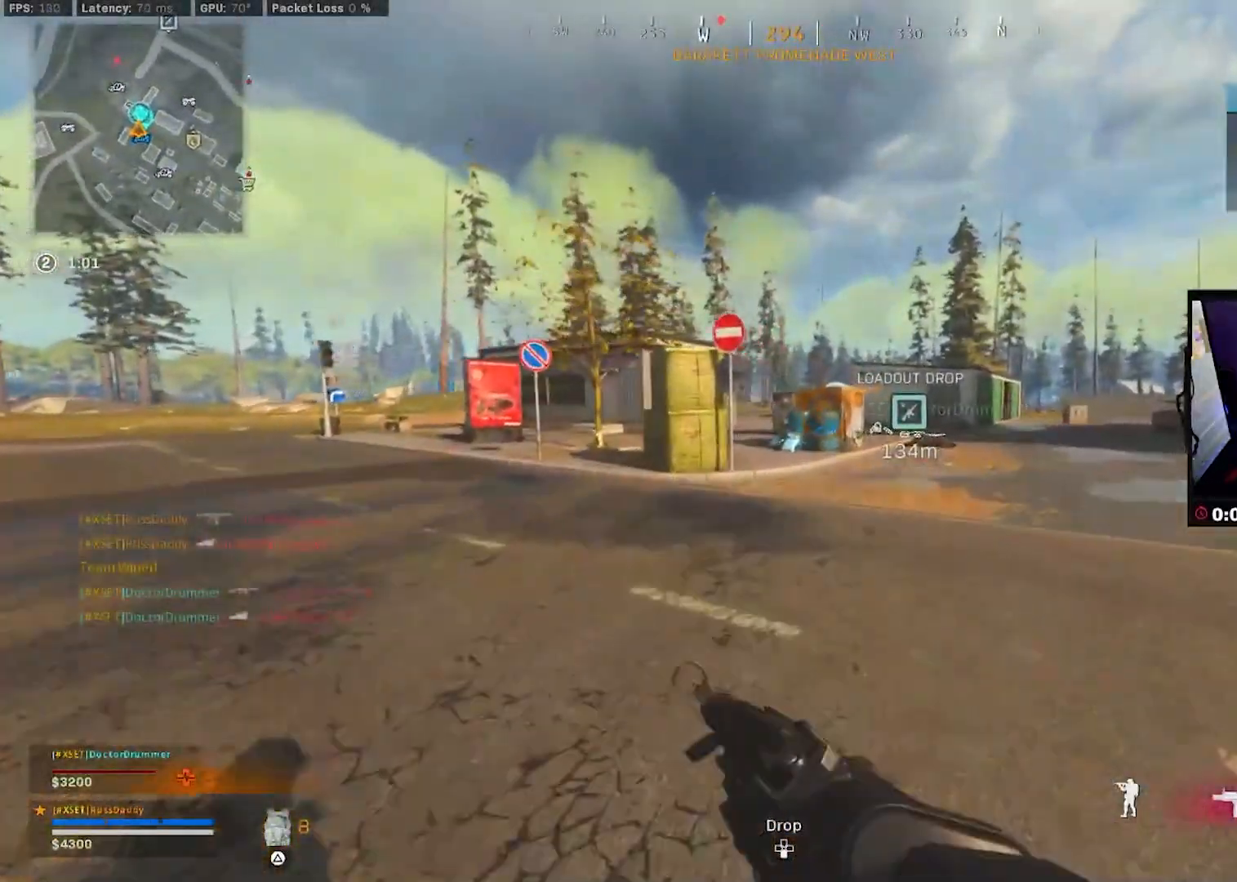
{"buttons": ["L3"], "left_stick": "up", "right_stick": "center", "events": [[17, "L3", "down"], [117, "L3", "up"], [183, "L3", "down"], [300, "L3", "up"], [333, "TRIANGLE", "down"], [400, "TRIANGLE", "up"], [417, "L3", "down"]]}
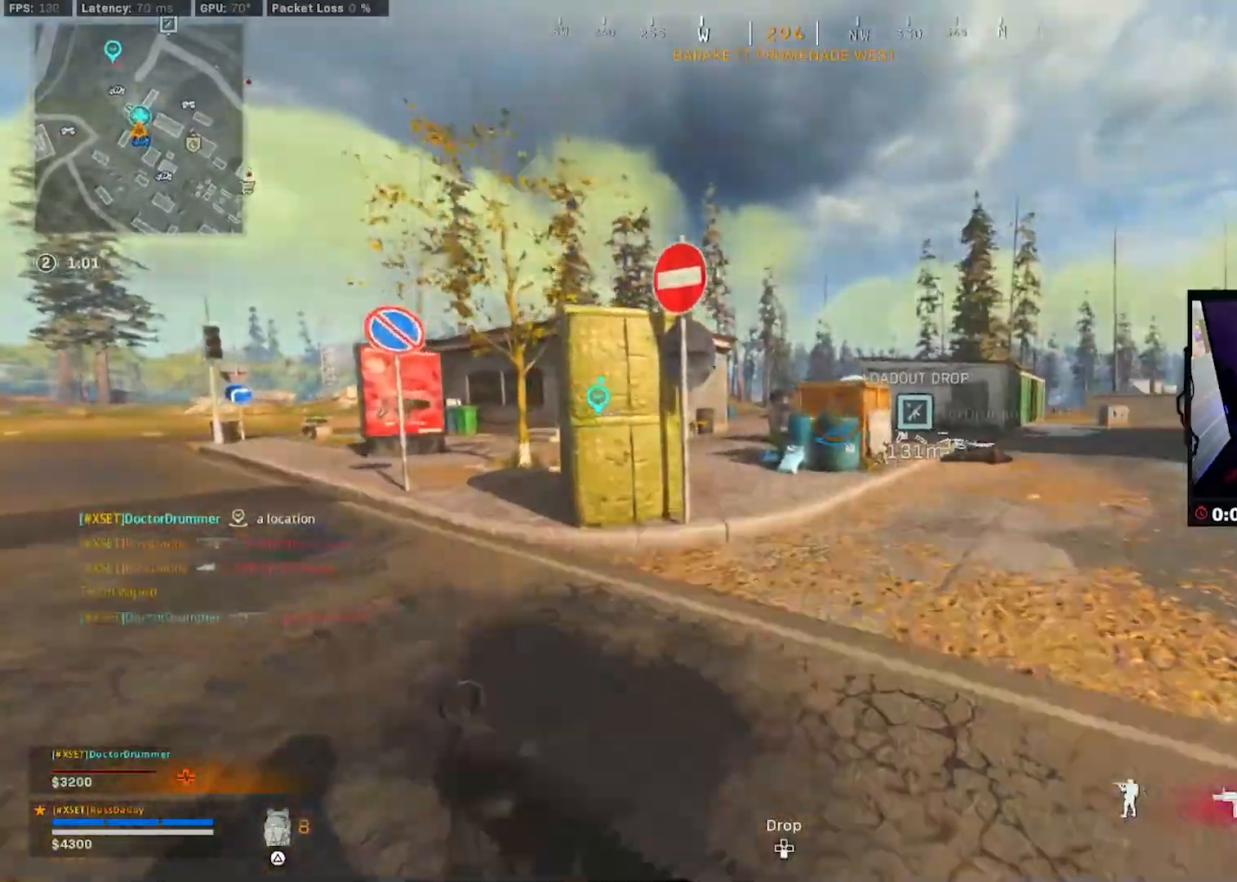
{"buttons": ["L3"], "left_stick": "up", "right_stick": "left", "events": [[33, "L3", "up"], [100, "right_stick", "right"], [117, "L3", "down"], [233, "L3", "up"], [283, "L3", "down"], [317, "right_stick", "center"], [400, "right_stick", "left"], [417, "L3", "up"], [467, "L3", "down"]]}
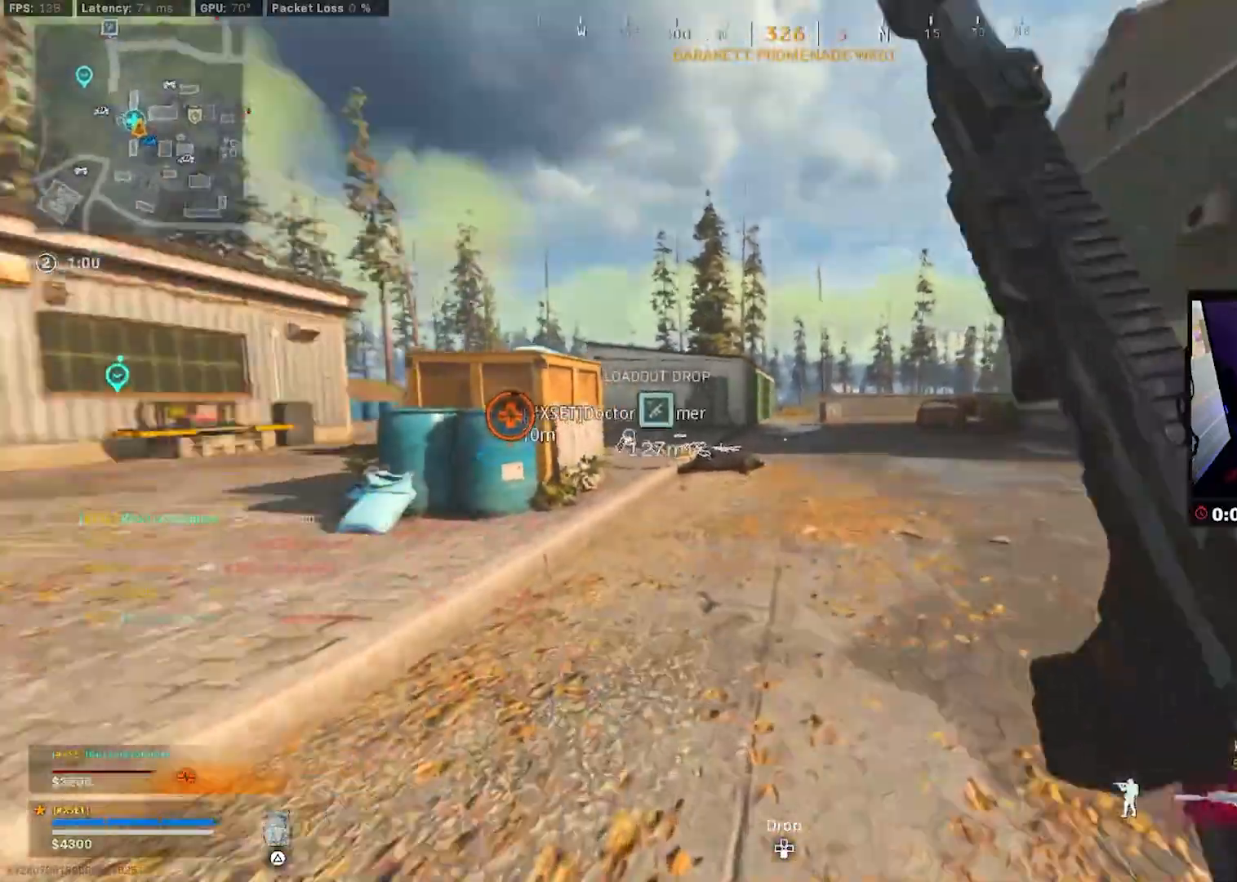
{"buttons": ["L2"], "left_stick": "up-right", "right_stick": "up-left", "events": [[50, "CROSS", "down"], [117, "L2", "down"], [117, "L3", "up"], [133, "left_stick", "up-right"], [133, "right_stick", "center"], [183, "CROSS", "up"], [267, "right_stick", "up-left"]]}
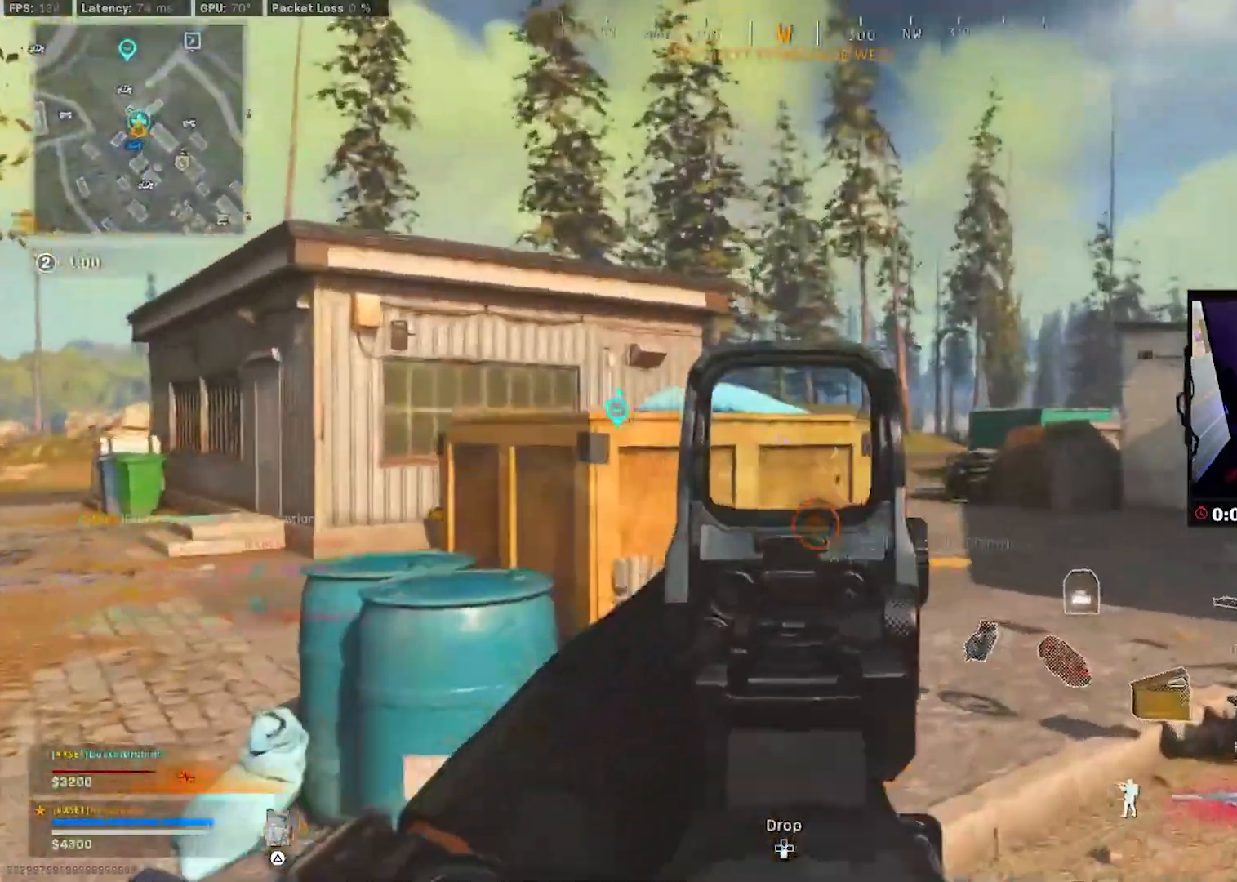
{"buttons": [], "left_stick": "up-right", "right_stick": "center", "events": [[83, "CROSS", "down"], [200, "right_stick", "center"], [217, "CROSS", "up"], [483, "L2", "up"]]}
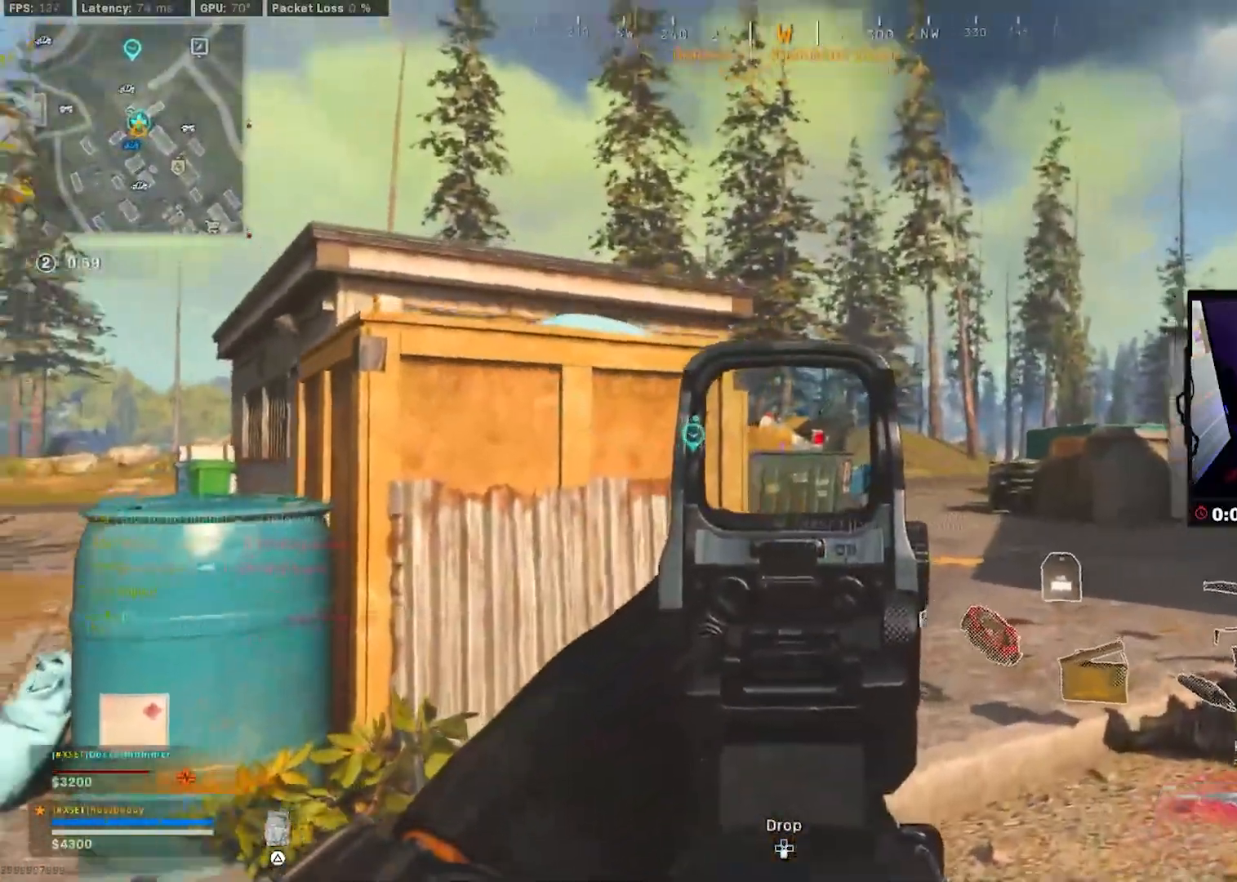
{"buttons": [], "left_stick": "up", "right_stick": "center", "events": [[33, "L3", "down"], [167, "L3", "up"], [217, "L3", "down"], [250, "TRIANGLE", "down"], [317, "TRIANGLE", "up"], [333, "L3", "up"], [383, "L3", "down"], [500, "L3", "up"], [500, "left_stick", "up"]]}
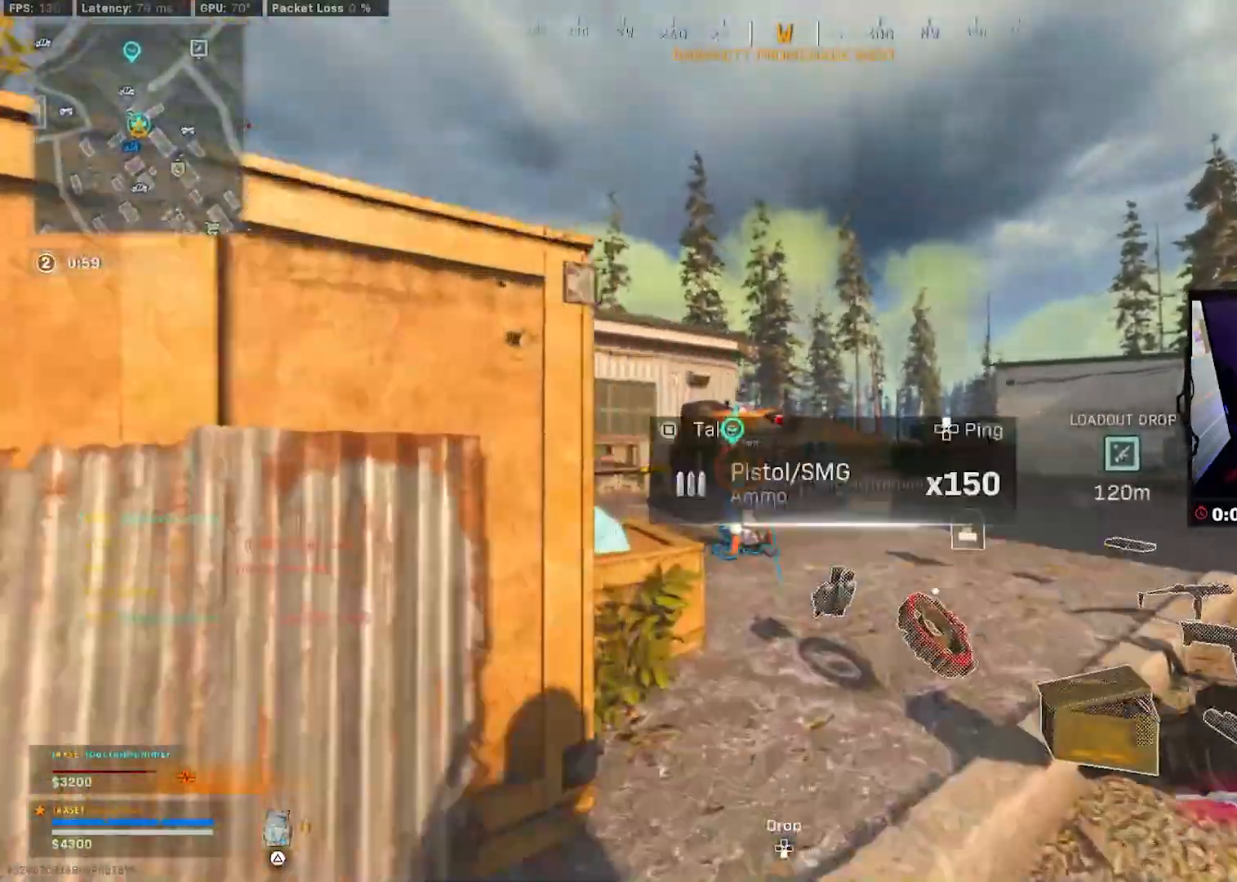
{"buttons": ["R3"], "left_stick": "up-left", "right_stick": "center", "events": [[67, "L3", "down"], [183, "L3", "up"], [350, "R3", "down"], [433, "left_stick", "up-left"]]}
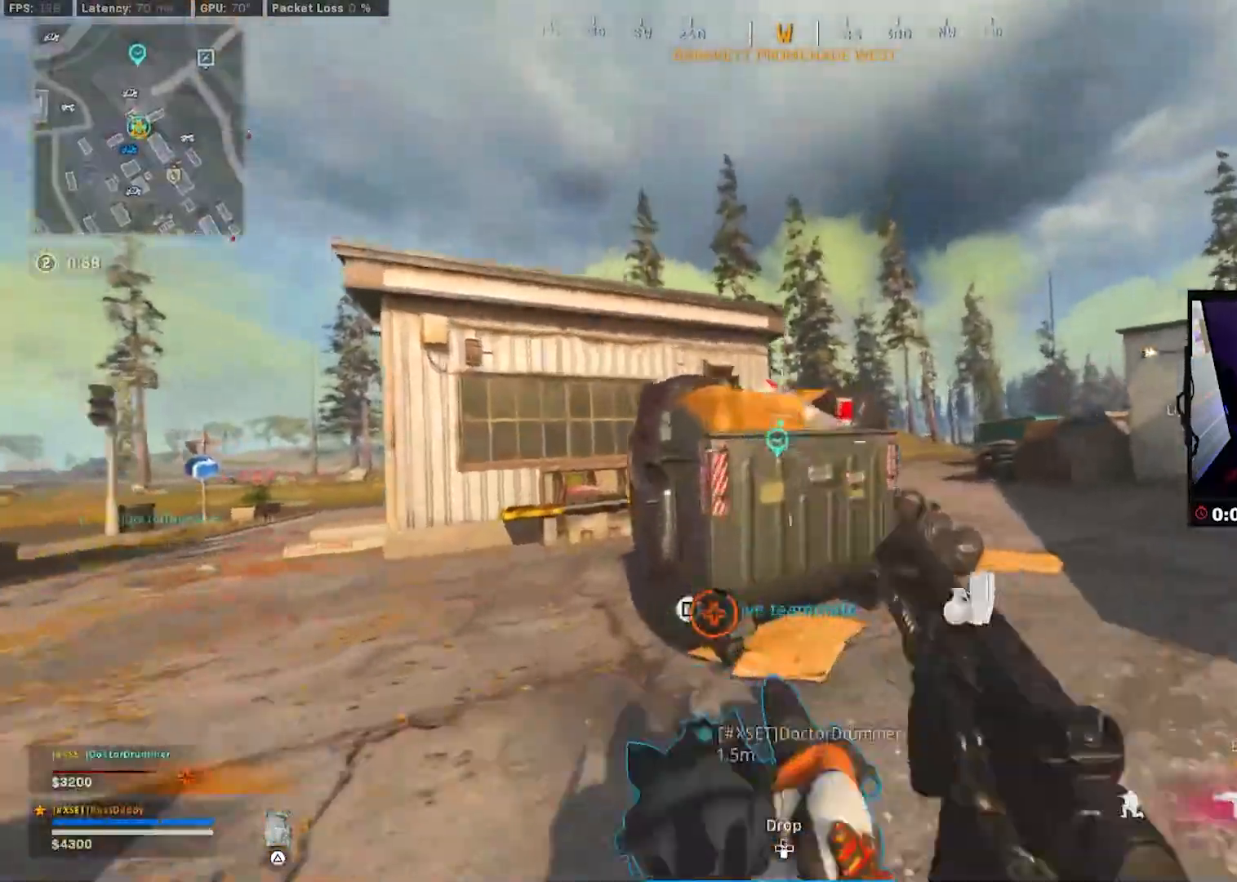
{"buttons": [], "left_stick": "left", "right_stick": "right", "events": [[17, "CROSS", "down"], [83, "R3", "up"], [117, "CROSS", "up"], [433, "left_stick", "left"], [450, "right_stick", "right"]]}
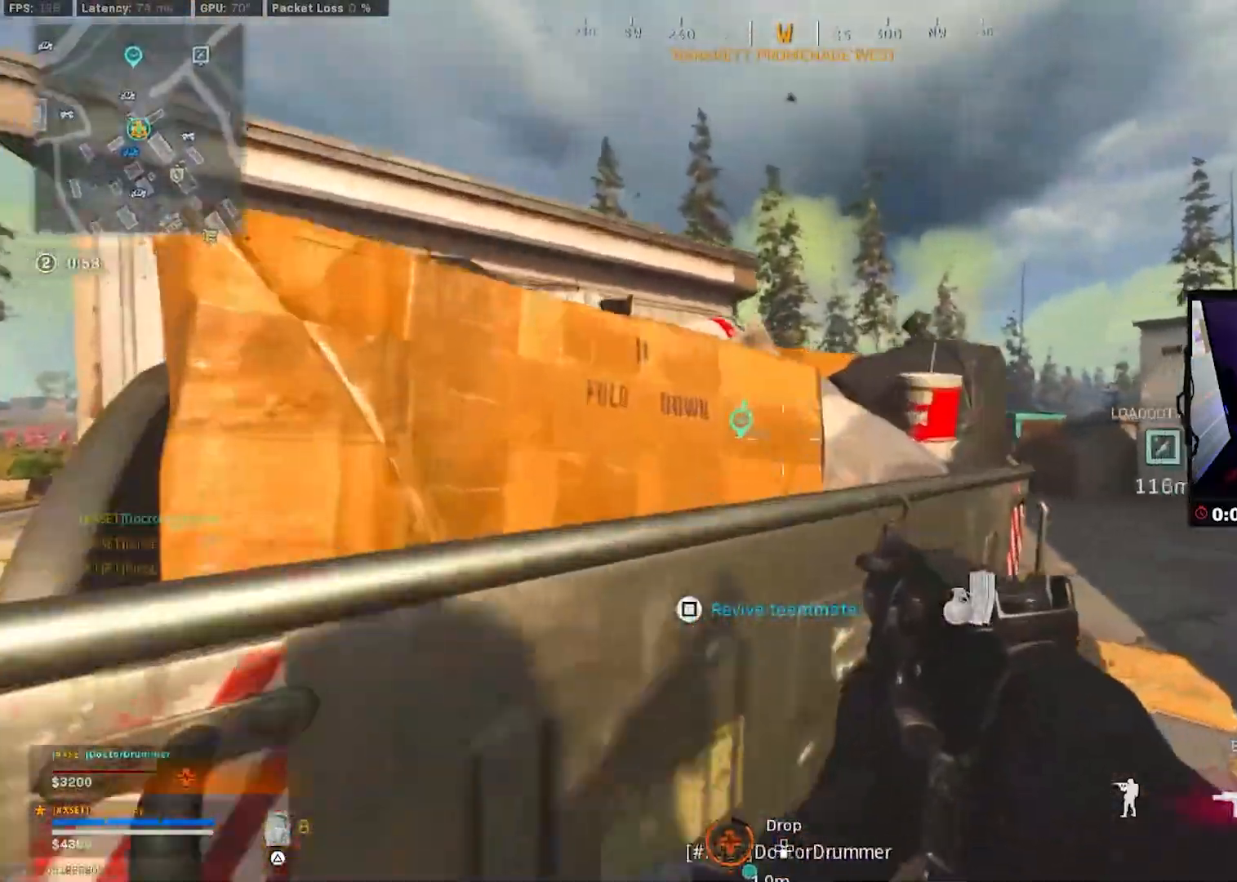
{"buttons": ["SQUARE"], "left_stick": "center", "right_stick": "center", "events": [[33, "right_stick", "center"], [200, "SQUARE", "down"], [267, "left_stick", "center"]]}
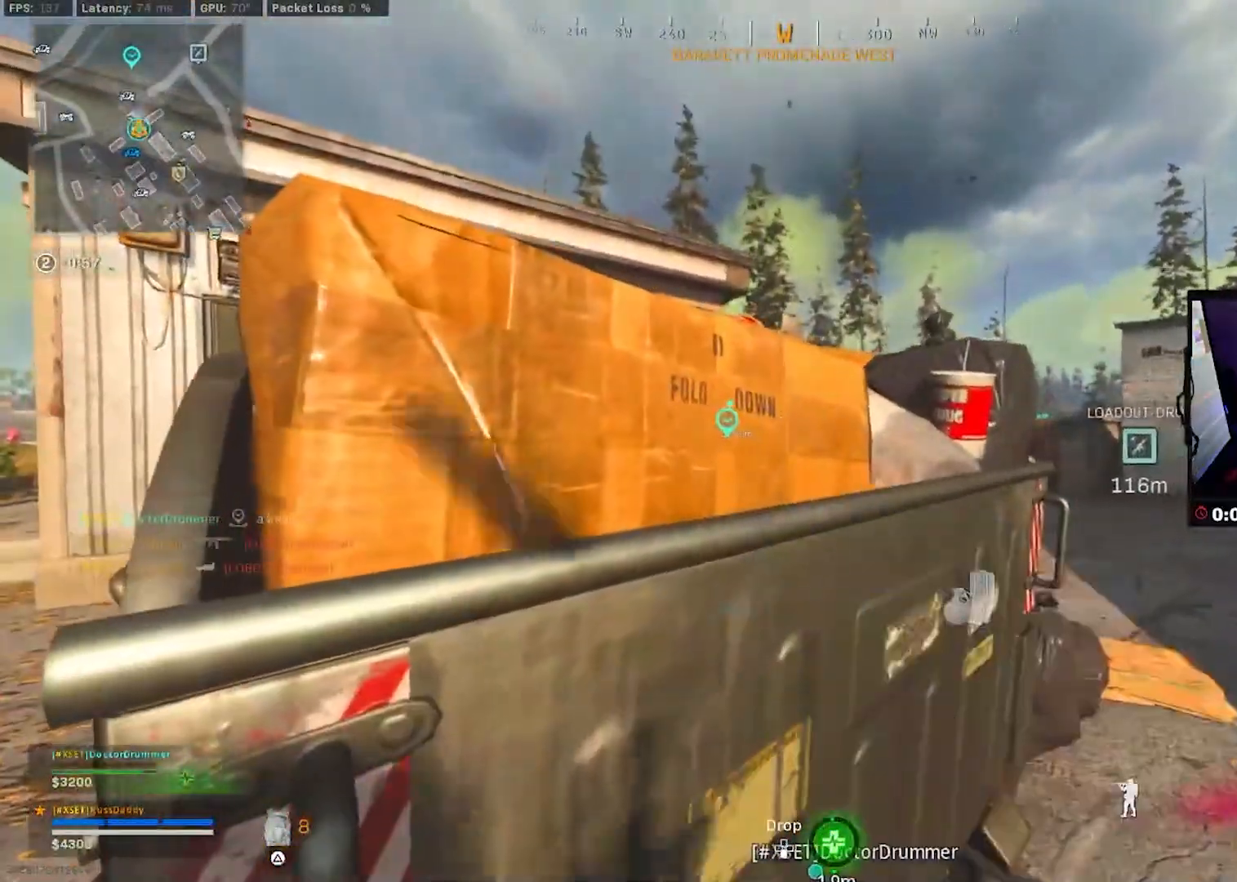
{"buttons": ["SQUARE"], "left_stick": "center", "right_stick": "center", "events": []}
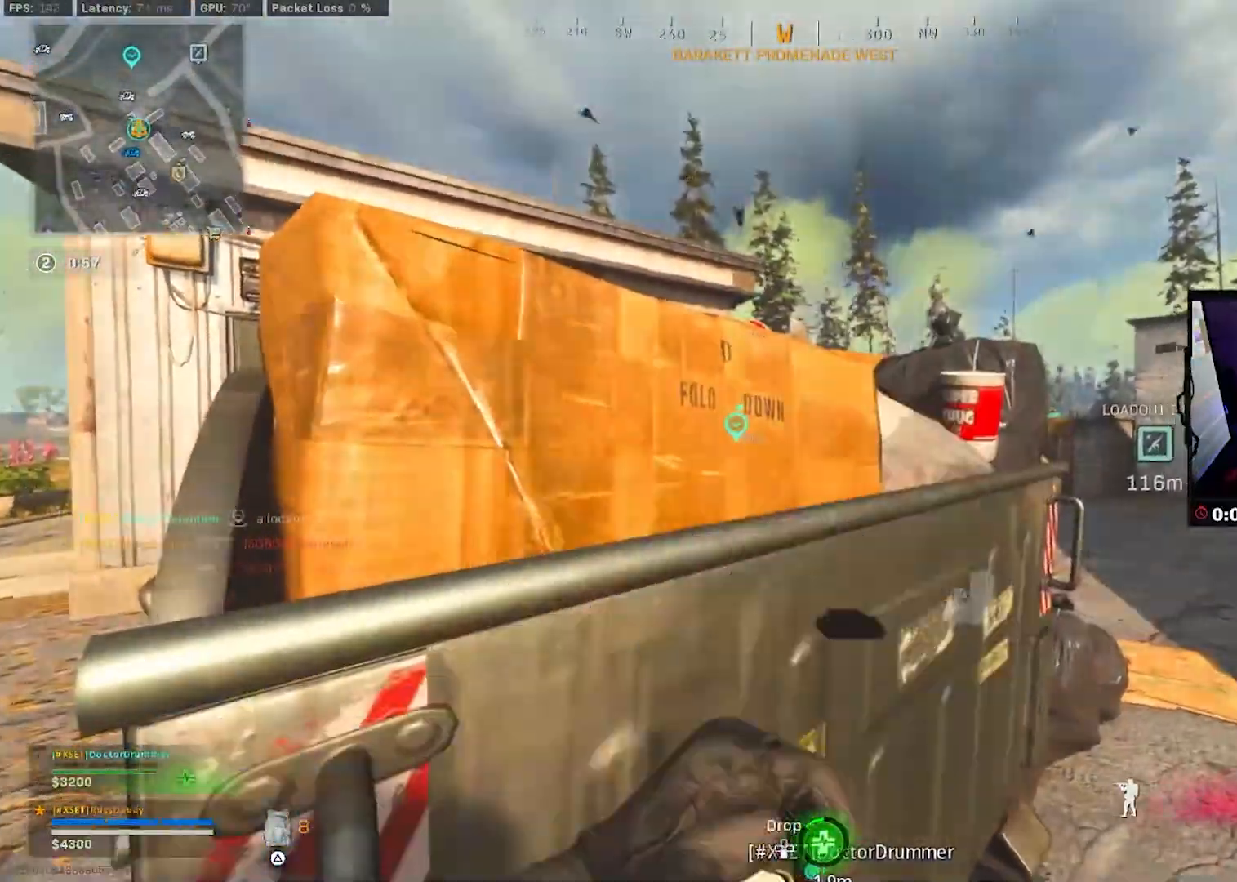
{"buttons": ["SQUARE"], "left_stick": "center", "right_stick": "center", "events": []}
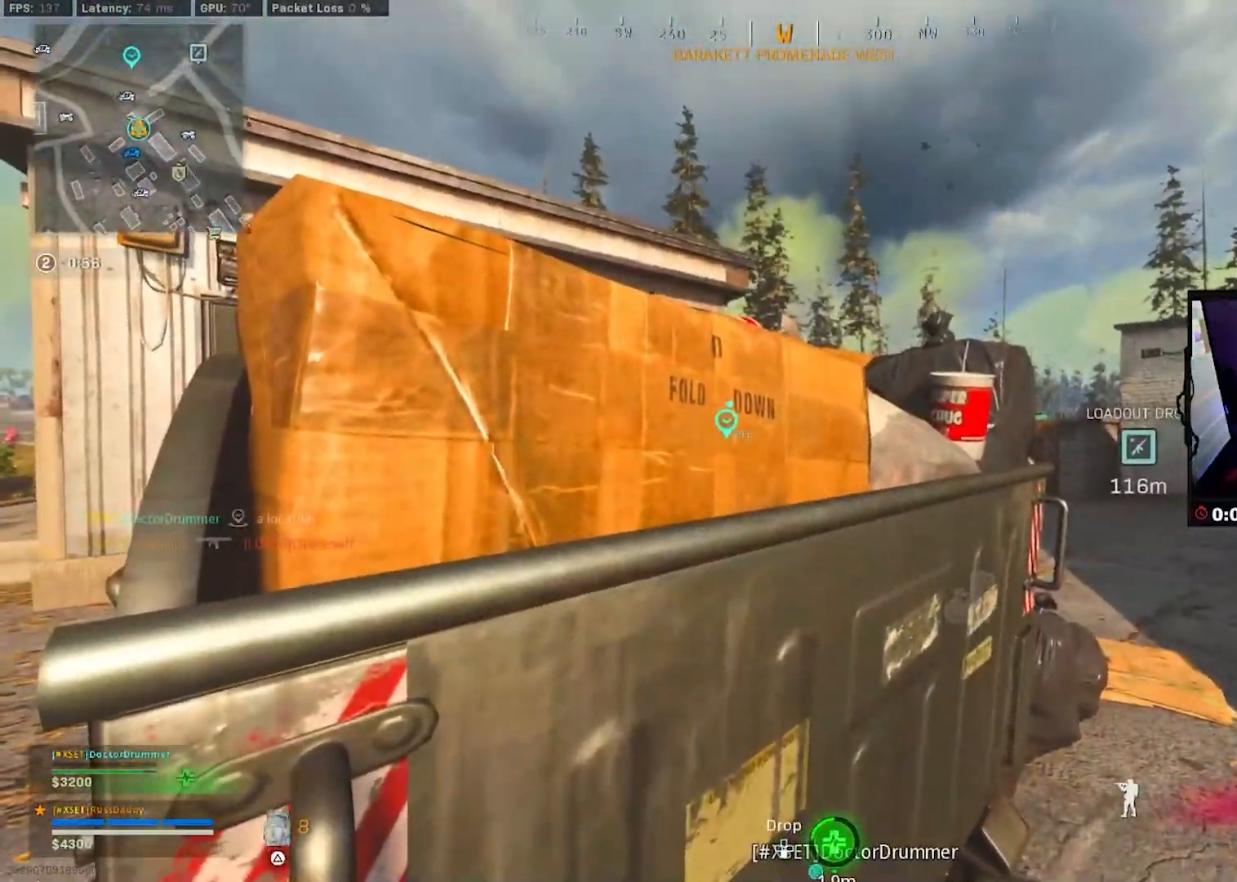
{"buttons": [], "left_stick": "down-left", "right_stick": "left", "events": [[200, "SQUARE", "up"], [217, "left_stick", "down"], [317, "right_stick", "left"], [367, "left_stick", "down-left"]]}
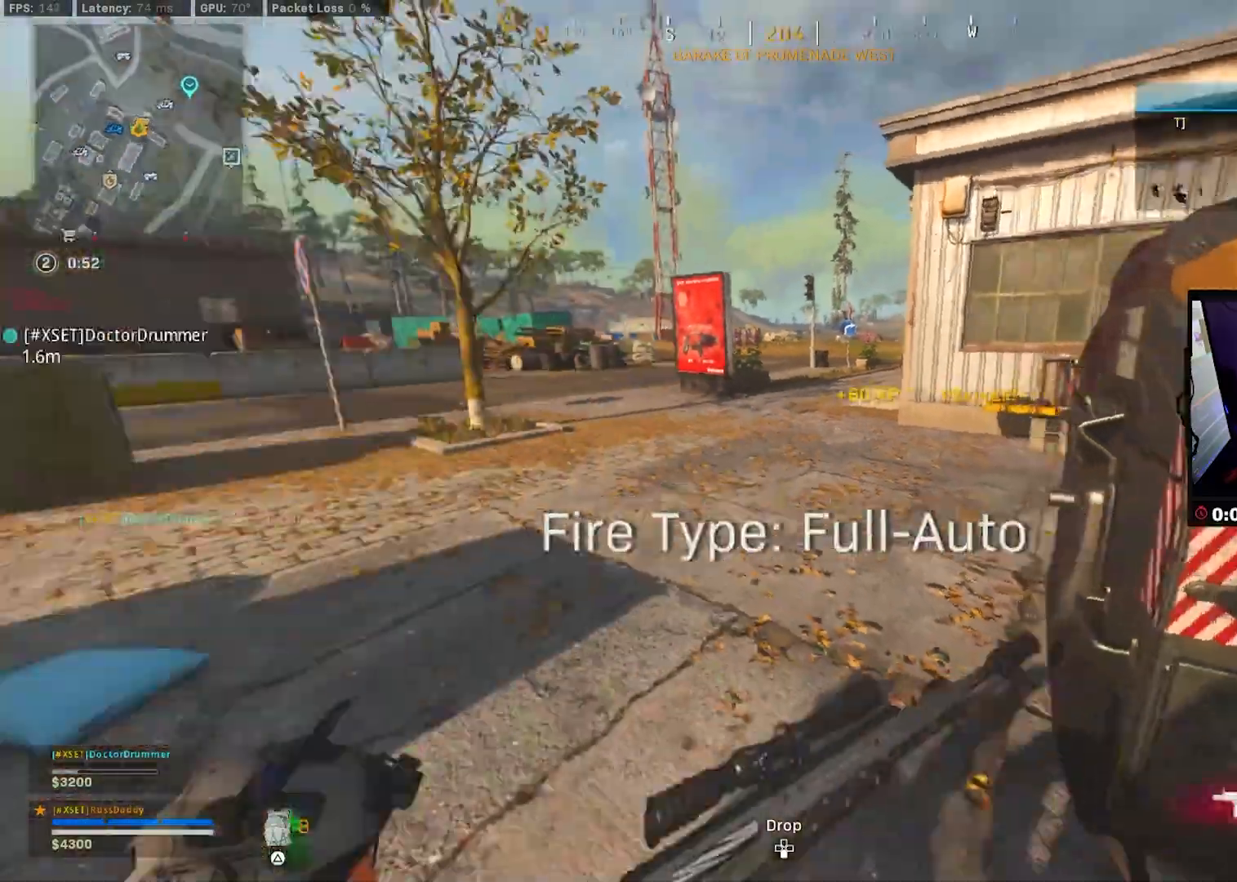
{"buttons": ["L3"], "left_stick": "up", "right_stick": "up-right", "events": [[33, "left_stick", "up-left"], [100, "L3", "down"], [167, "right_stick", "up-left"], [217, "L3", "up"], [283, "L3", "down"], [400, "L3", "up"], [400, "left_stick", "up"], [450, "L3", "down"], [450, "right_stick", "up-right"]]}
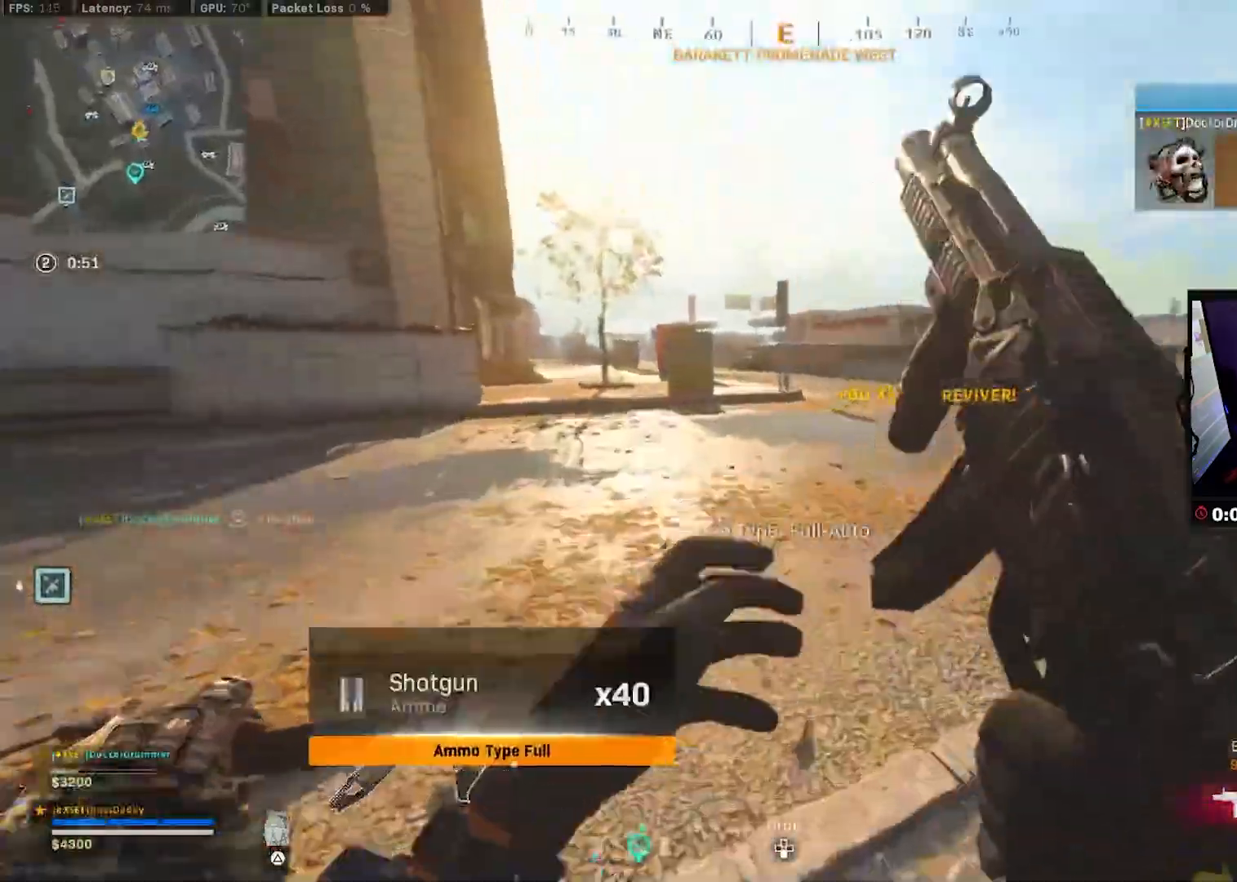
{"buttons": ["L3"], "left_stick": "up", "right_stick": "left", "events": [[67, "L3", "up"], [133, "L3", "down"], [133, "R3", "down"], [183, "right_stick", "center"], [200, "R3", "up"], [233, "L3", "up"], [267, "R3", "down"], [317, "CROSS", "down"], [367, "R3", "up"], [400, "CROSS", "up"], [483, "right_stick", "left"], [500, "L3", "down"]]}
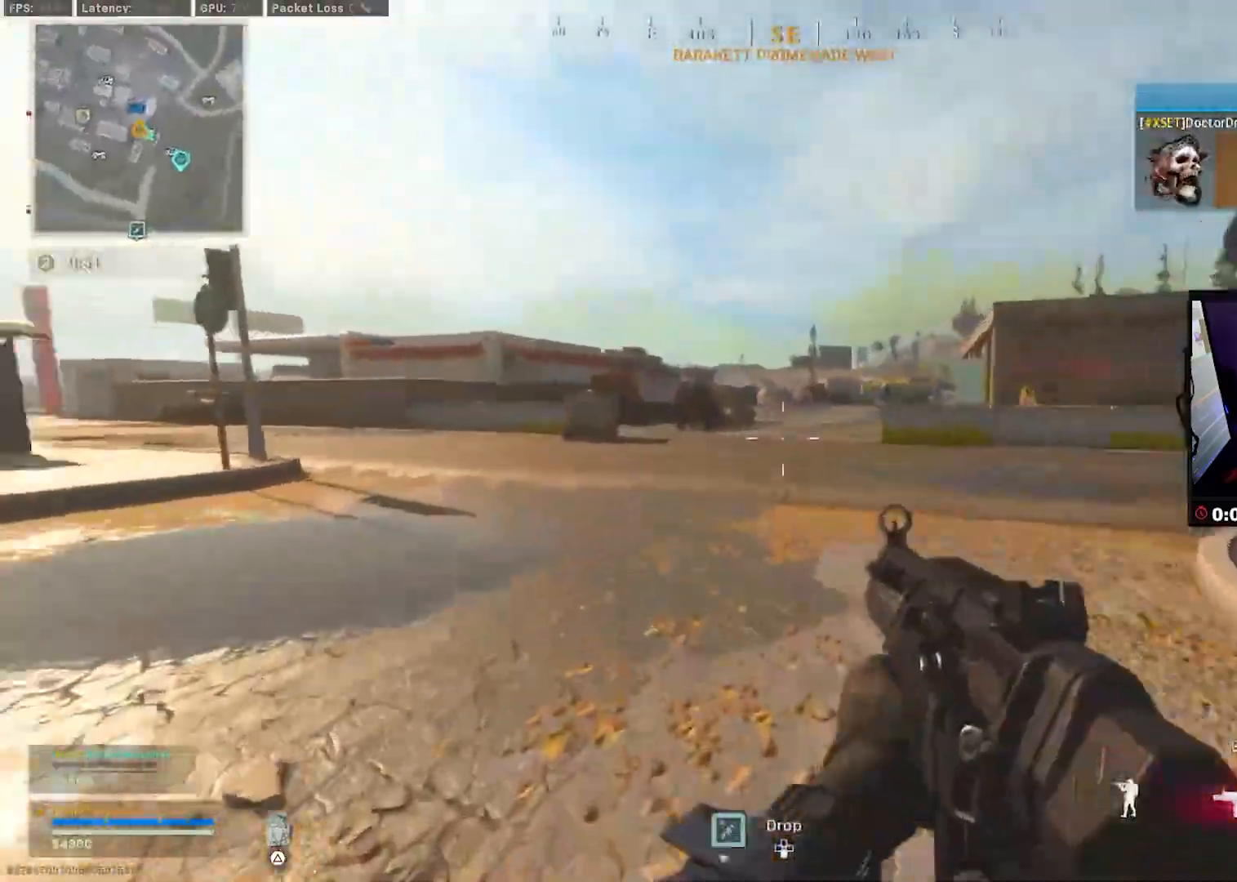
{"buttons": [], "left_stick": "up", "right_stick": "right", "events": [[83, "L3", "up"], [100, "right_stick", "center"], [167, "L3", "down"], [267, "L3", "up"], [333, "L3", "down"], [400, "right_stick", "right"], [467, "L3", "up"]]}
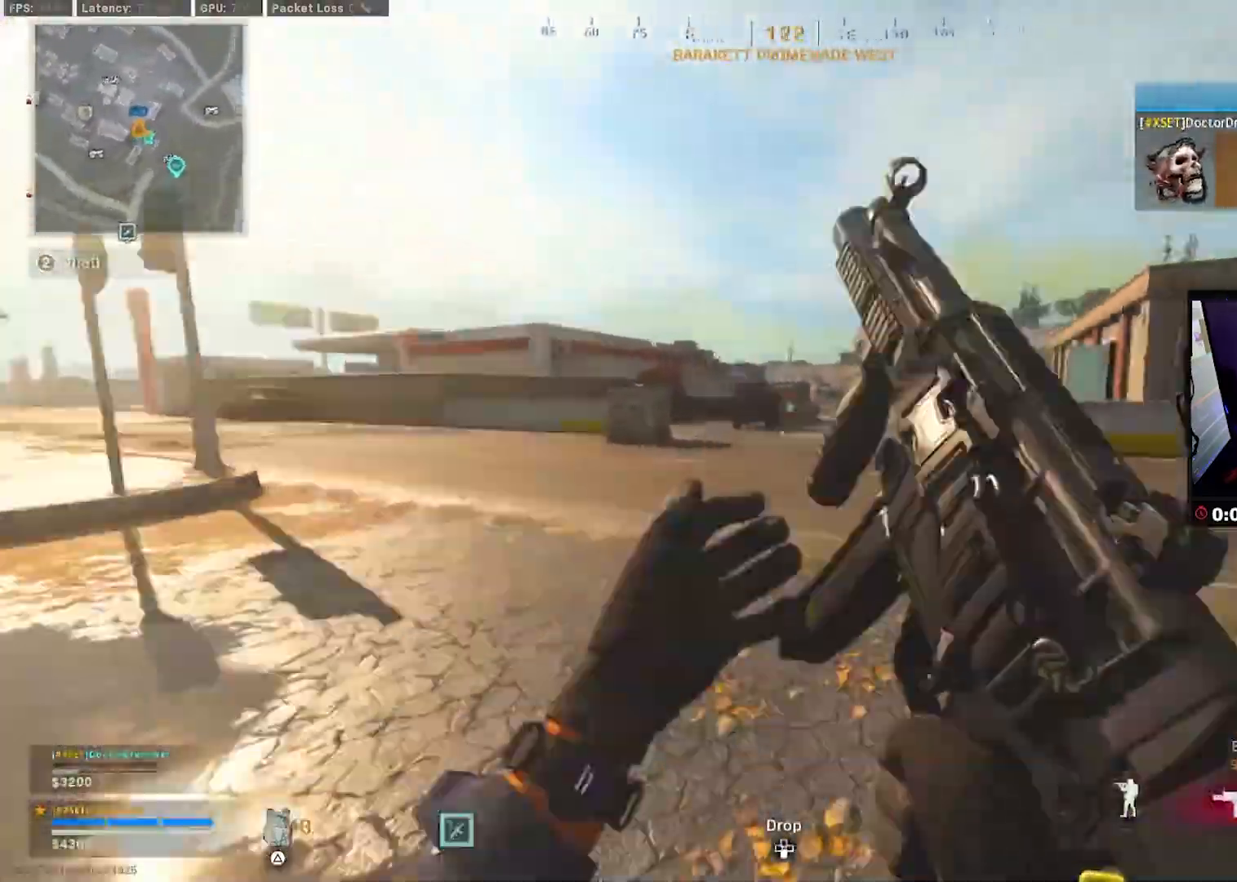
{"buttons": ["R2"], "left_stick": "up-left", "right_stick": "center", "events": [[17, "R2", "down"], [17, "left_stick", "up-left"], [17, "right_stick", "center"]]}